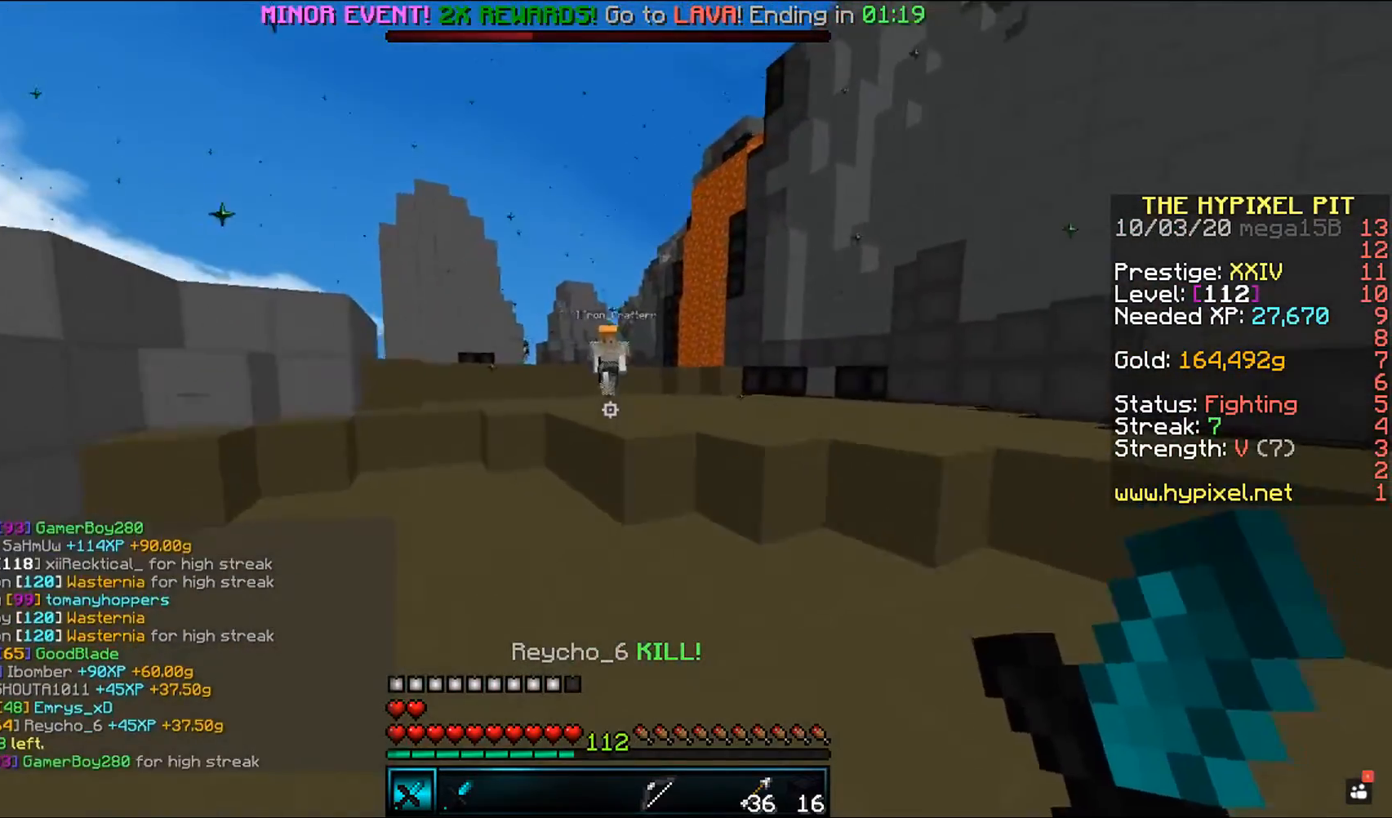
Gameplay with keyboard and mouse; each line is a JSON object with the keys and mouse buttons held at the frame after it. "events" lists presses ("down") and releases ("up") of "a", "d", "s", "space", "w", "mouse_left" and "mouse_right" between this image and that frame as [ms after this image, input, new state], when the widget could be followed in between. "mouse_left", "mouse_right" = the "left", "right" buttons of the "mouse" list. No other keys are recorded. Fast repeated clicks can show as one long hold. Mouse movement is not recorded.
{"keys": ["a", "w"], "mouse": ["left"], "events": [[233, "space", "up"], [433, "mouse_left", "down"]]}
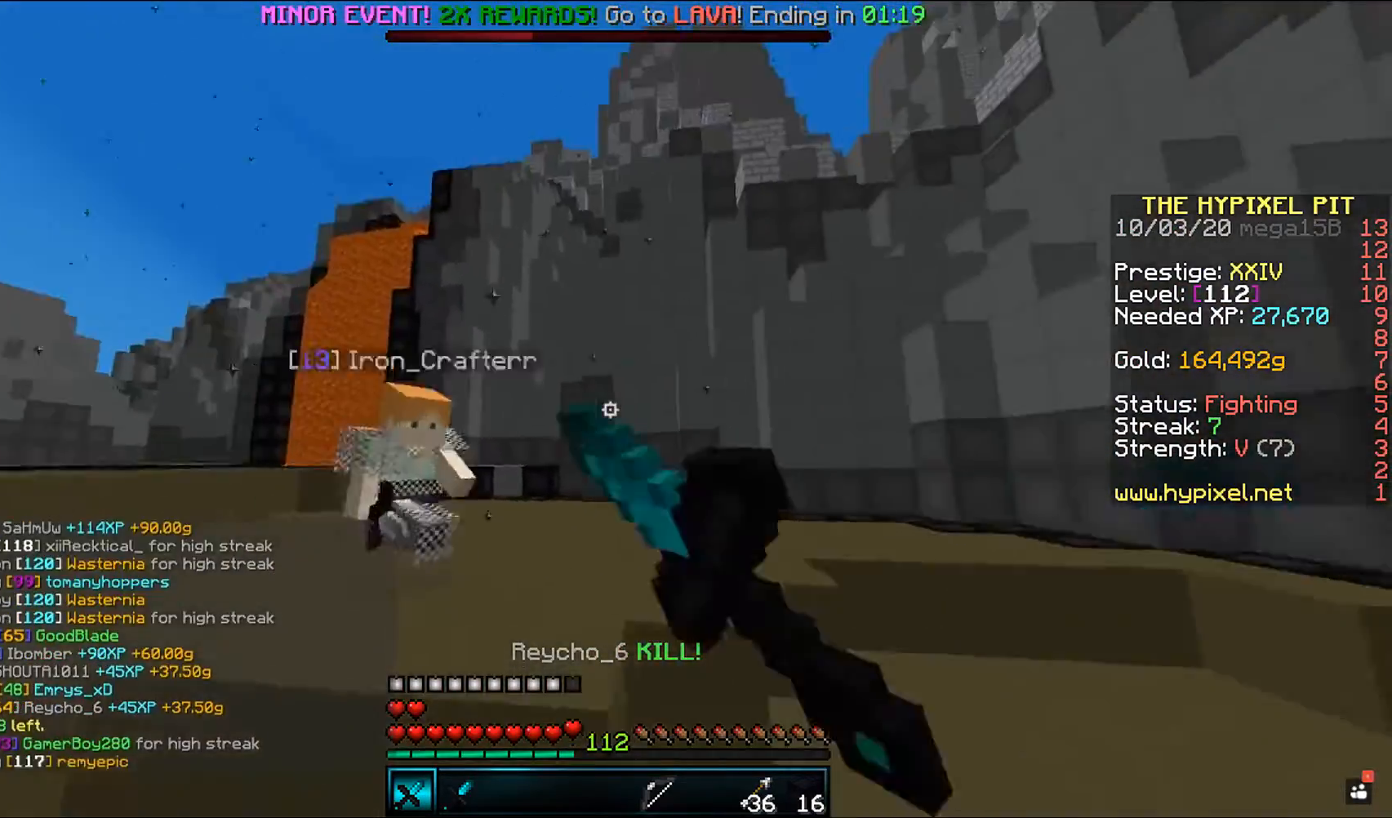
{"keys": ["w"], "mouse": ["left"], "events": [[367, "a", "up"], [367, "w", "up"], [450, "w", "down"]]}
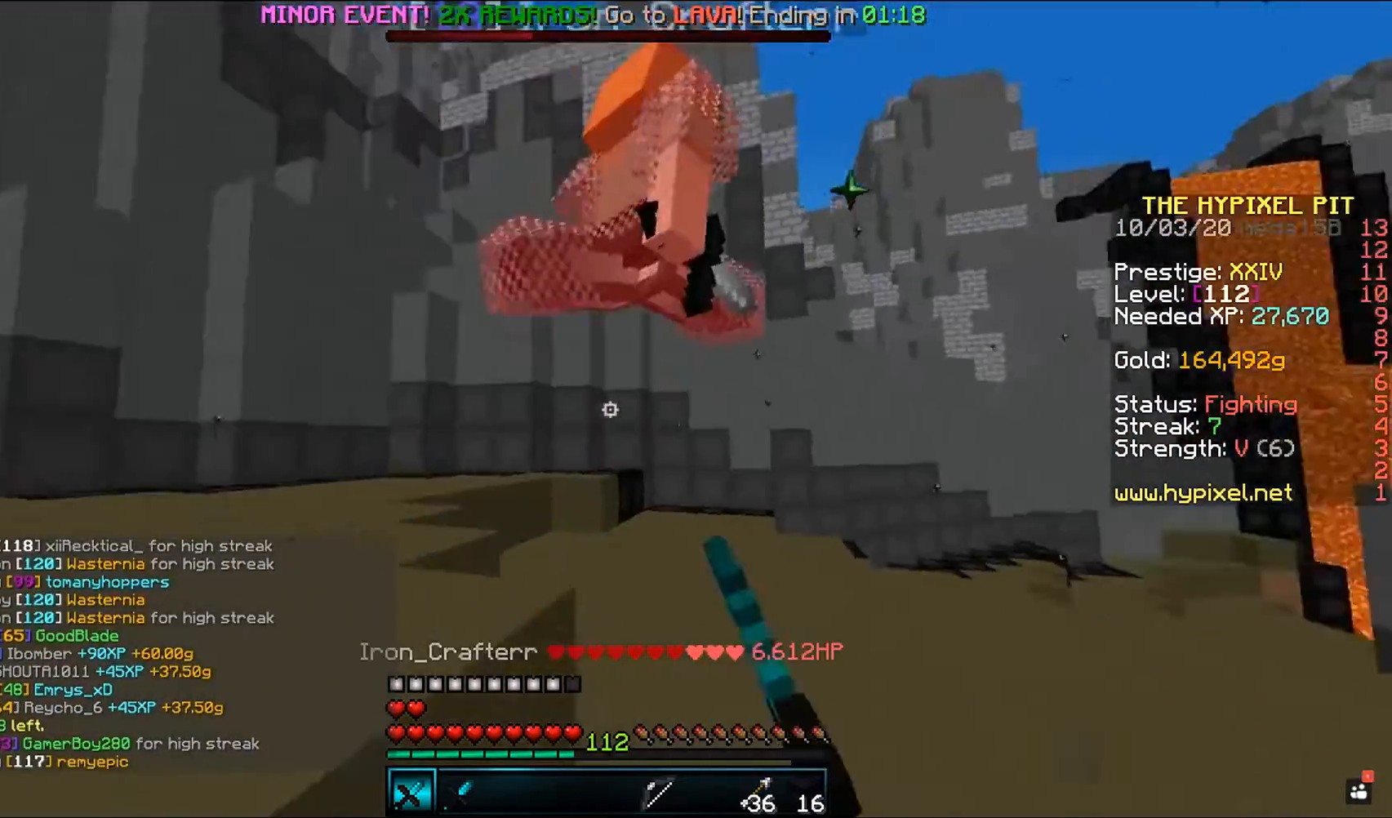
{"keys": ["d", "w"], "mouse": ["left"], "events": [[100, "d", "down"]]}
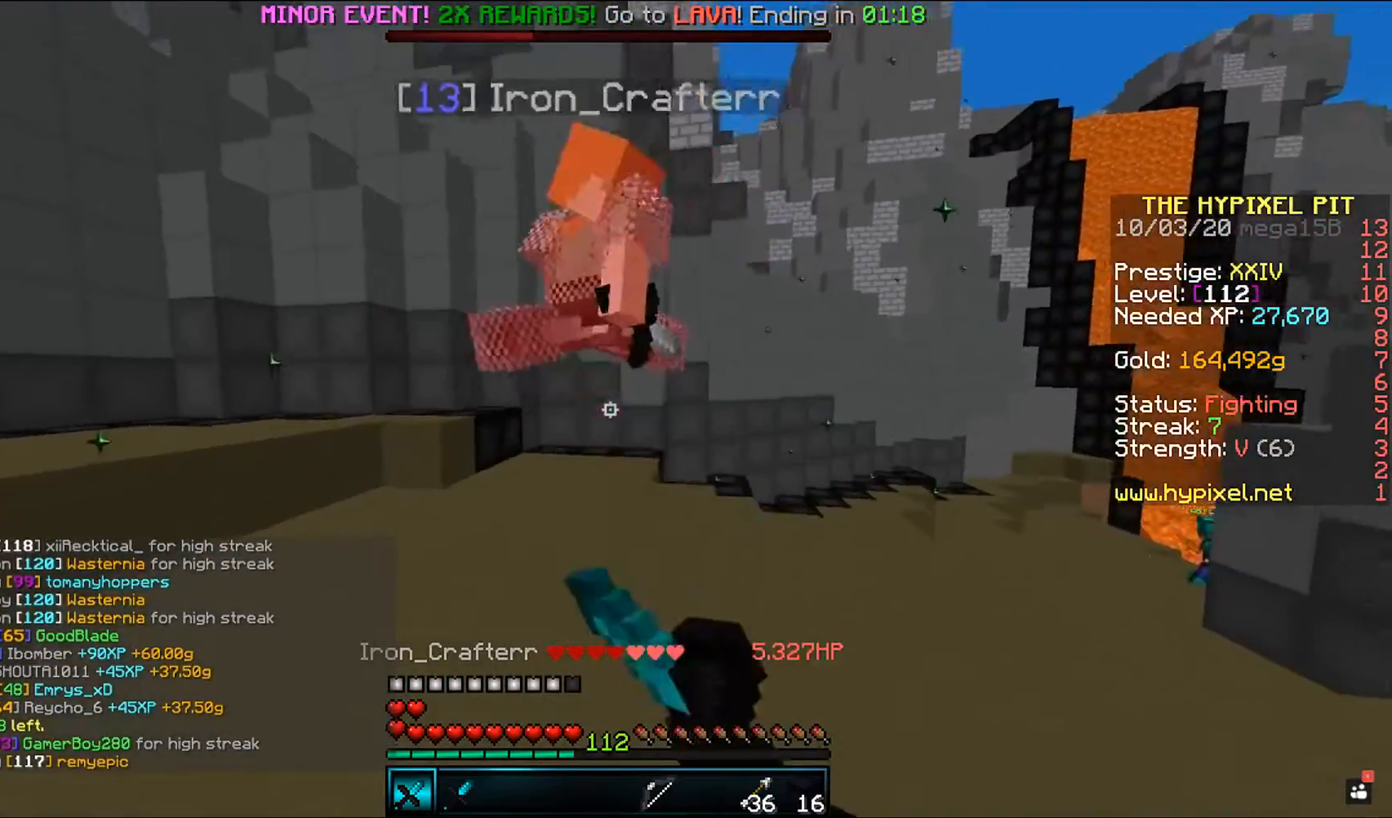
{"keys": ["d", "space", "w"], "mouse": ["left"], "events": [[50, "space", "down"], [233, "space", "up"], [467, "space", "down"]]}
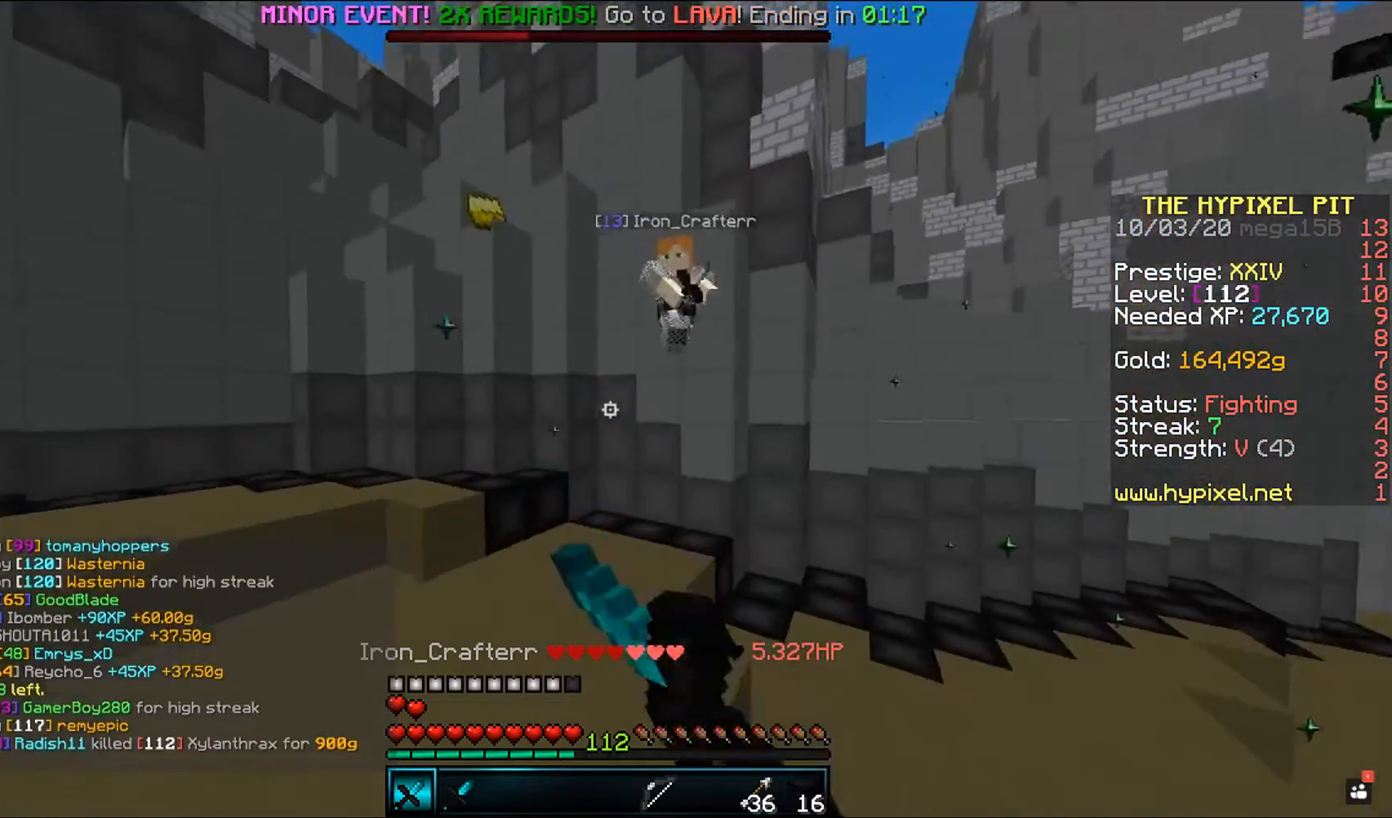
{"keys": ["d", "w"], "mouse": ["left"], "events": [[33, "mouse_left", "up"], [333, "mouse_left", "down"], [467, "space", "up"]]}
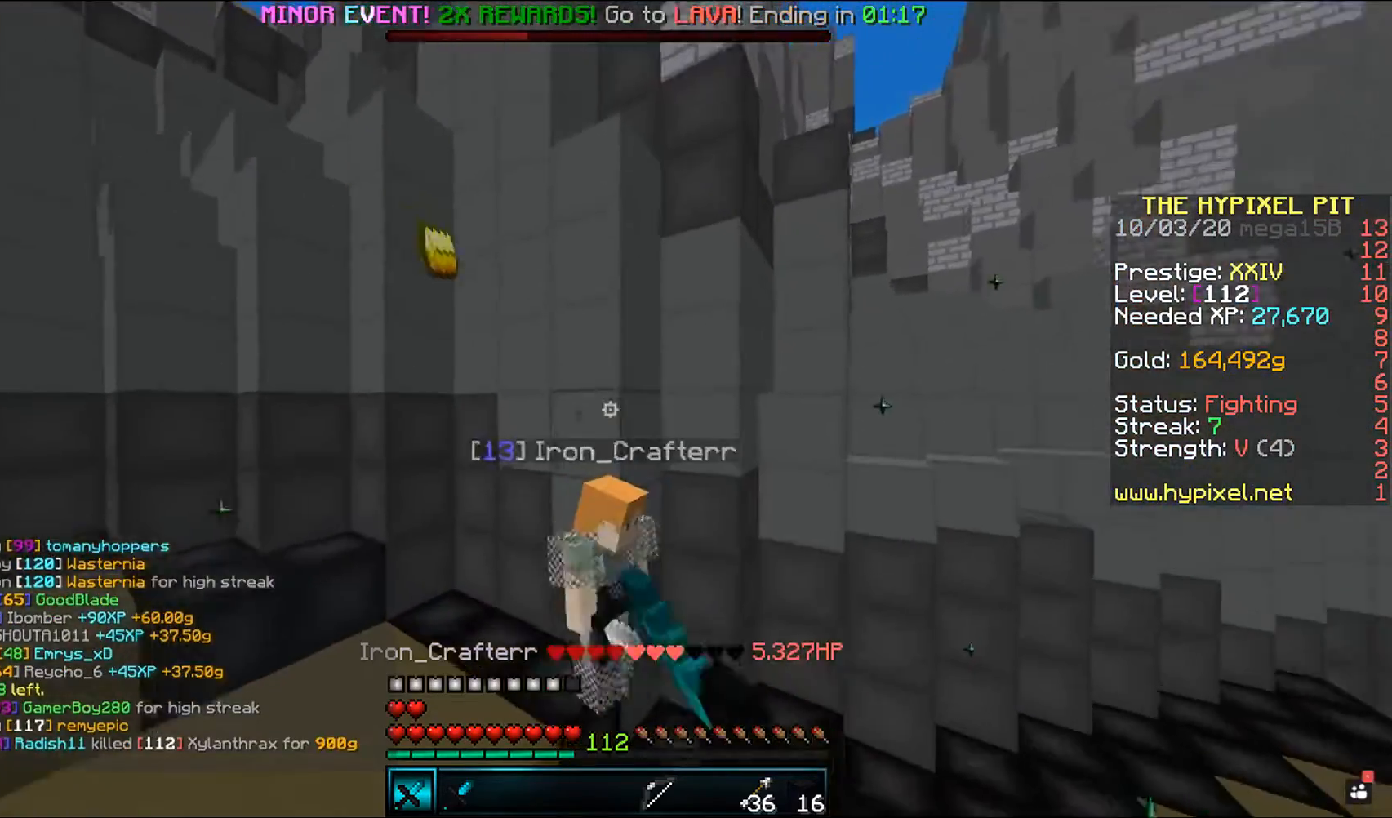
{"keys": [], "mouse": ["left"], "events": [[117, "mouse_right", "down"], [283, "mouse_right", "up"], [333, "w", "up"], [383, "d", "up"]]}
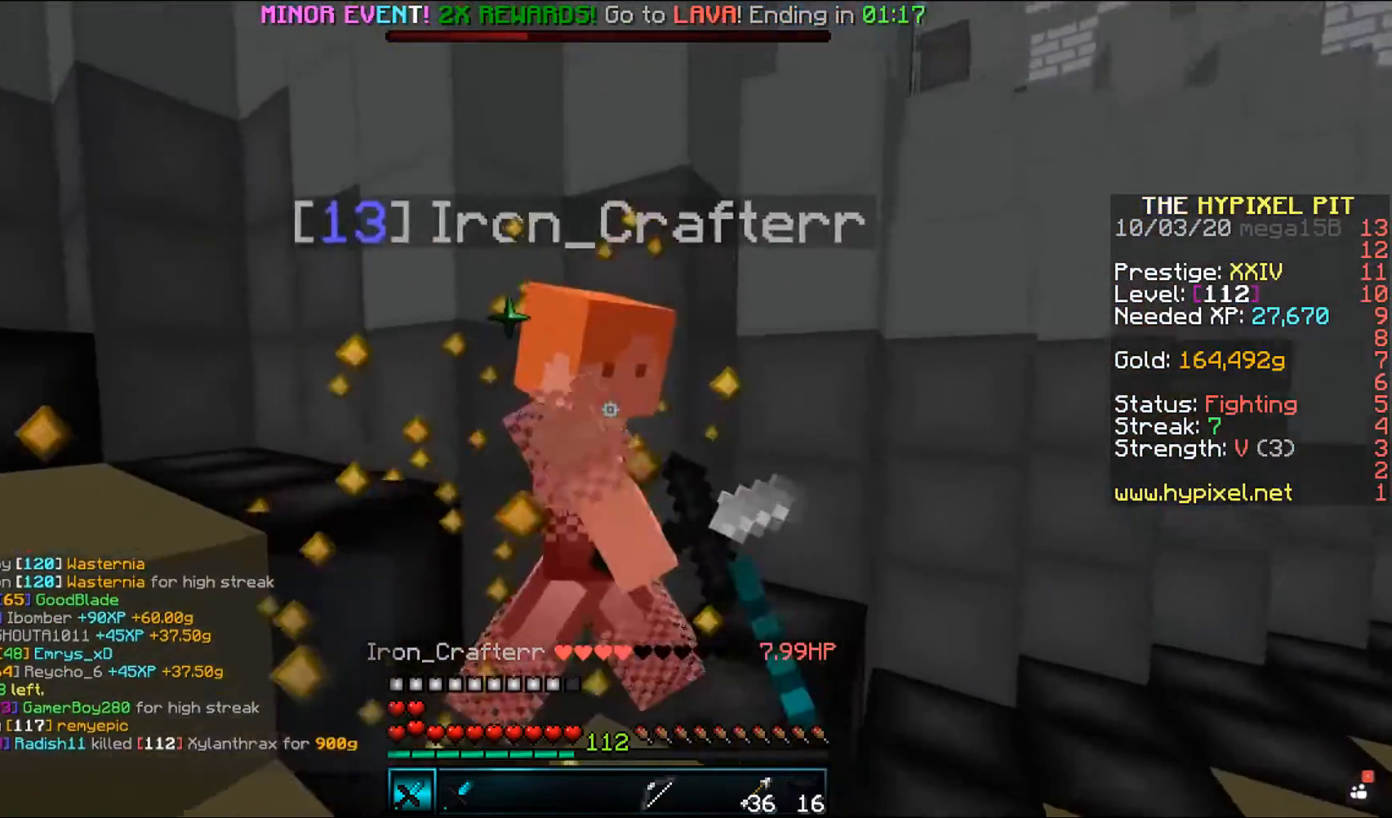
{"keys": ["d", "w"], "mouse": ["left"], "events": [[133, "d", "down"], [133, "w", "down"]]}
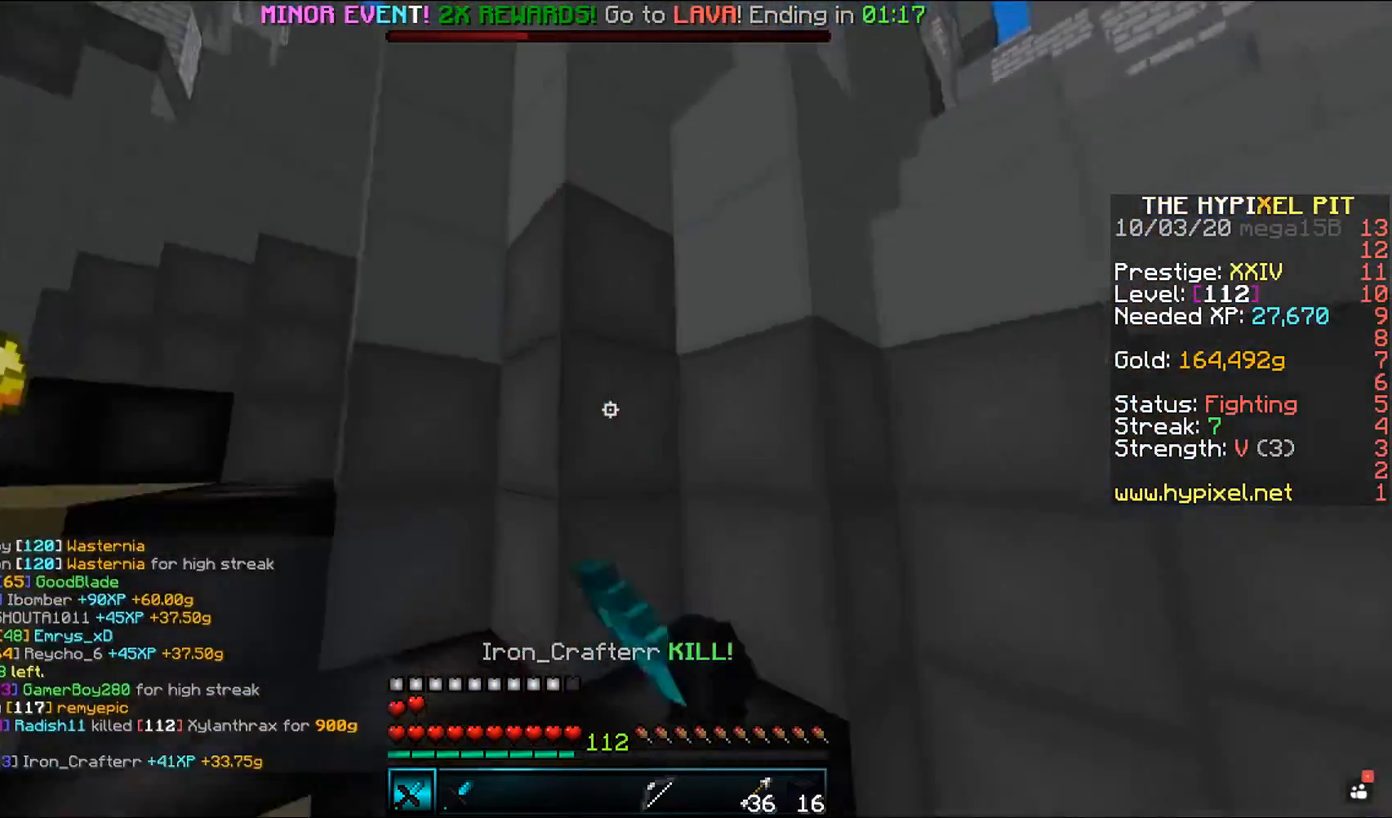
{"keys": ["w"], "mouse": [], "events": [[83, "d", "up"], [117, "w", "up"], [217, "mouse_left", "up"], [217, "w", "down"]]}
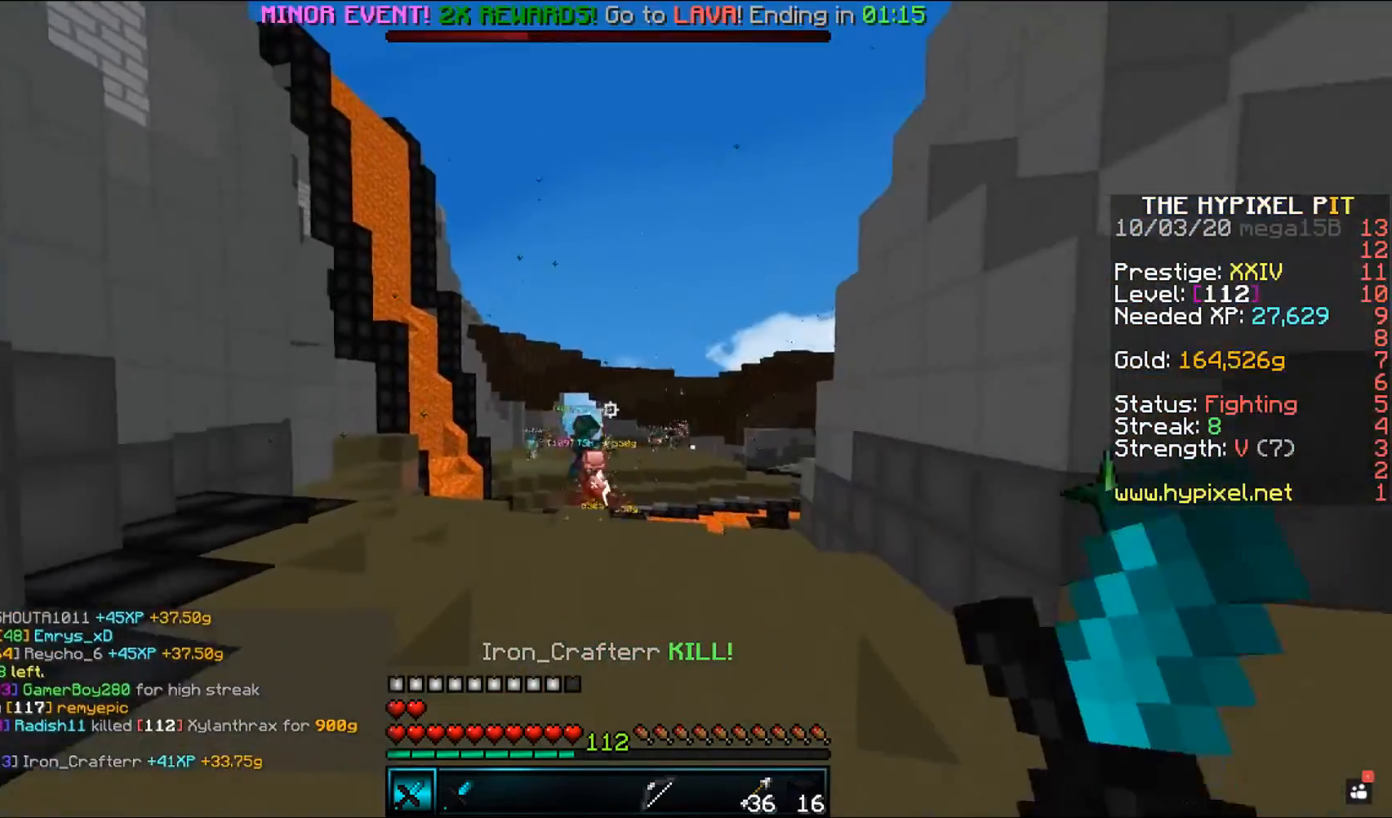
{"keys": ["w"], "mouse": [], "events": [[17, "space", "down"], [283, "space", "up"]]}
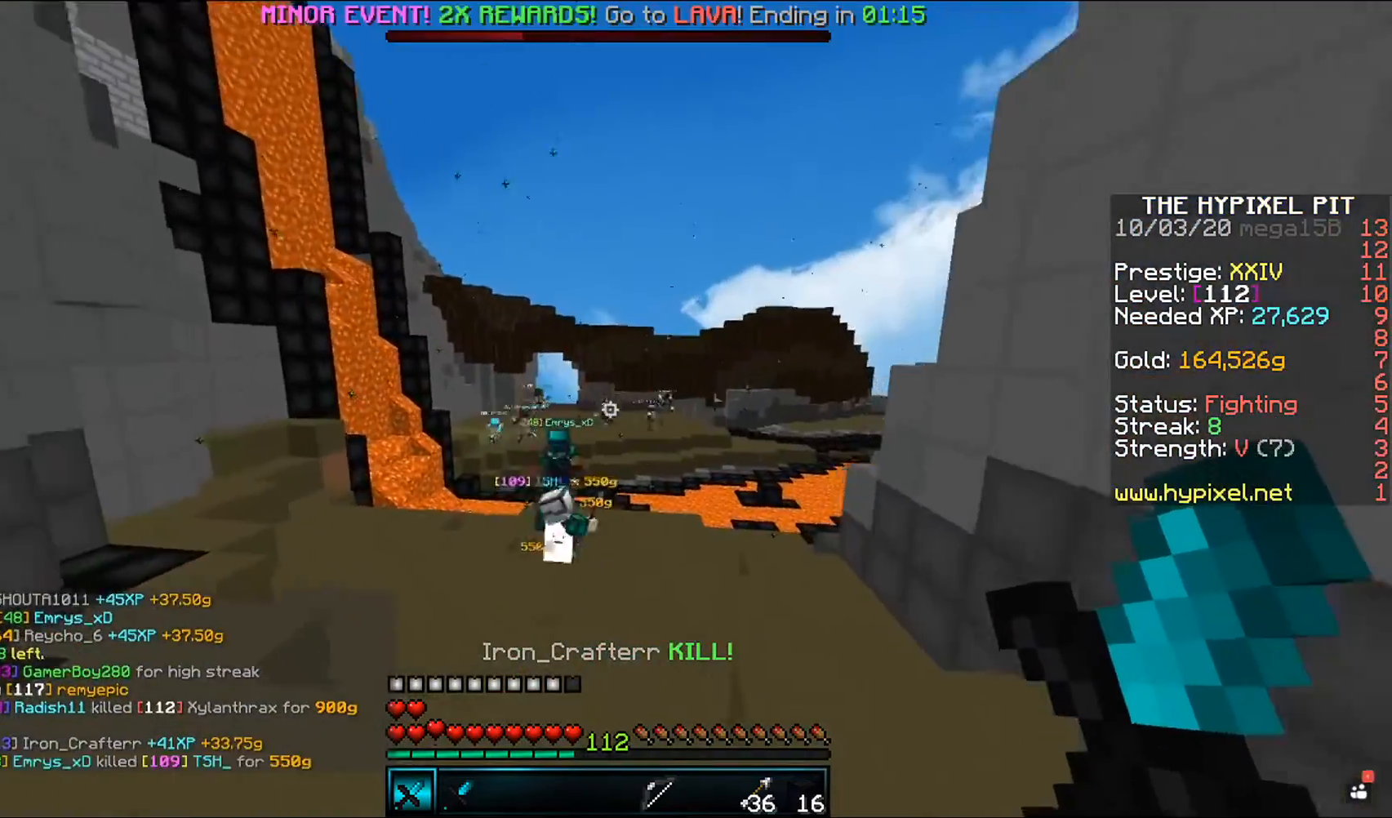
{"keys": ["d", "w"], "mouse": [], "events": [[233, "space", "down"], [400, "d", "down"], [483, "space", "up"]]}
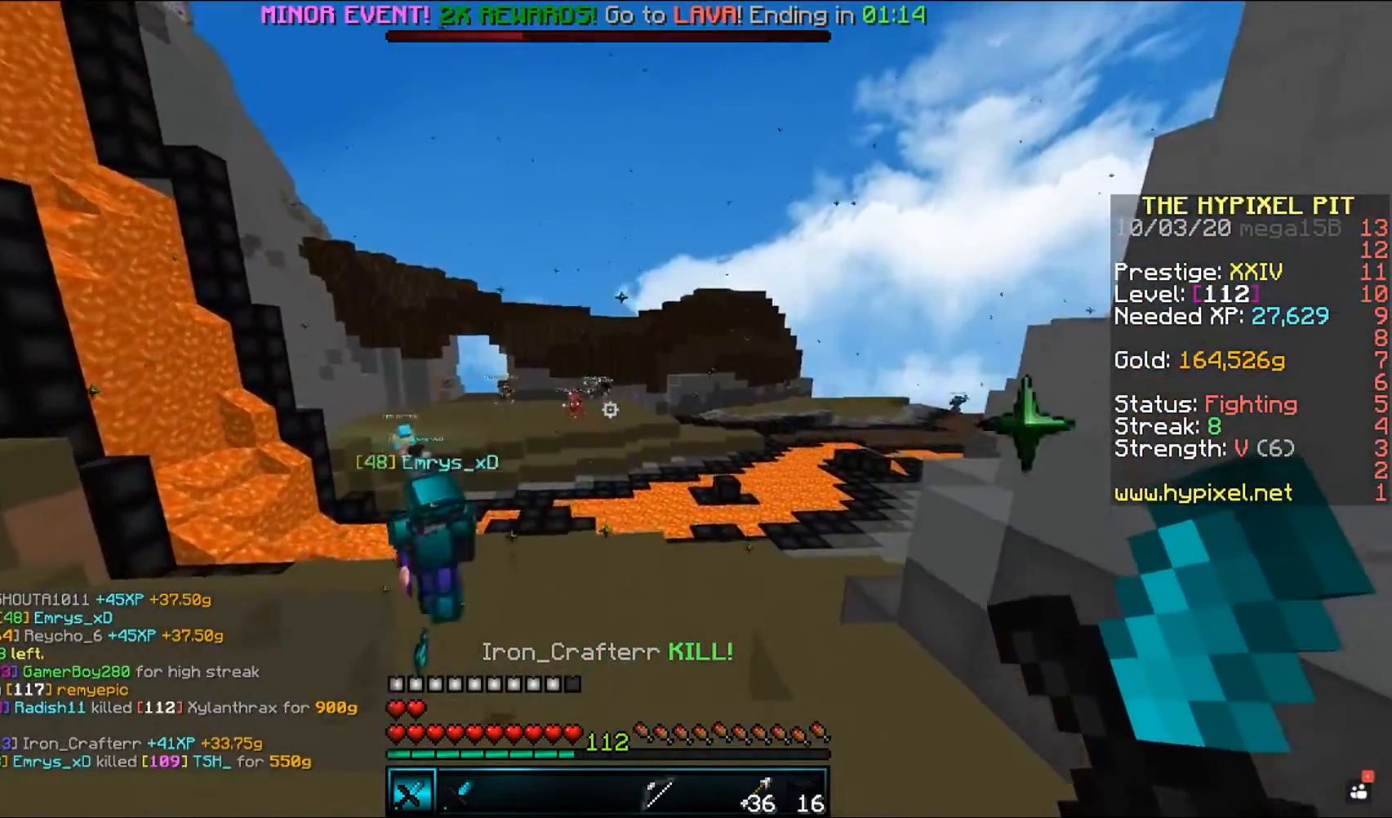
{"keys": ["space", "w"], "mouse": [], "events": [[217, "d", "up"], [383, "space", "down"]]}
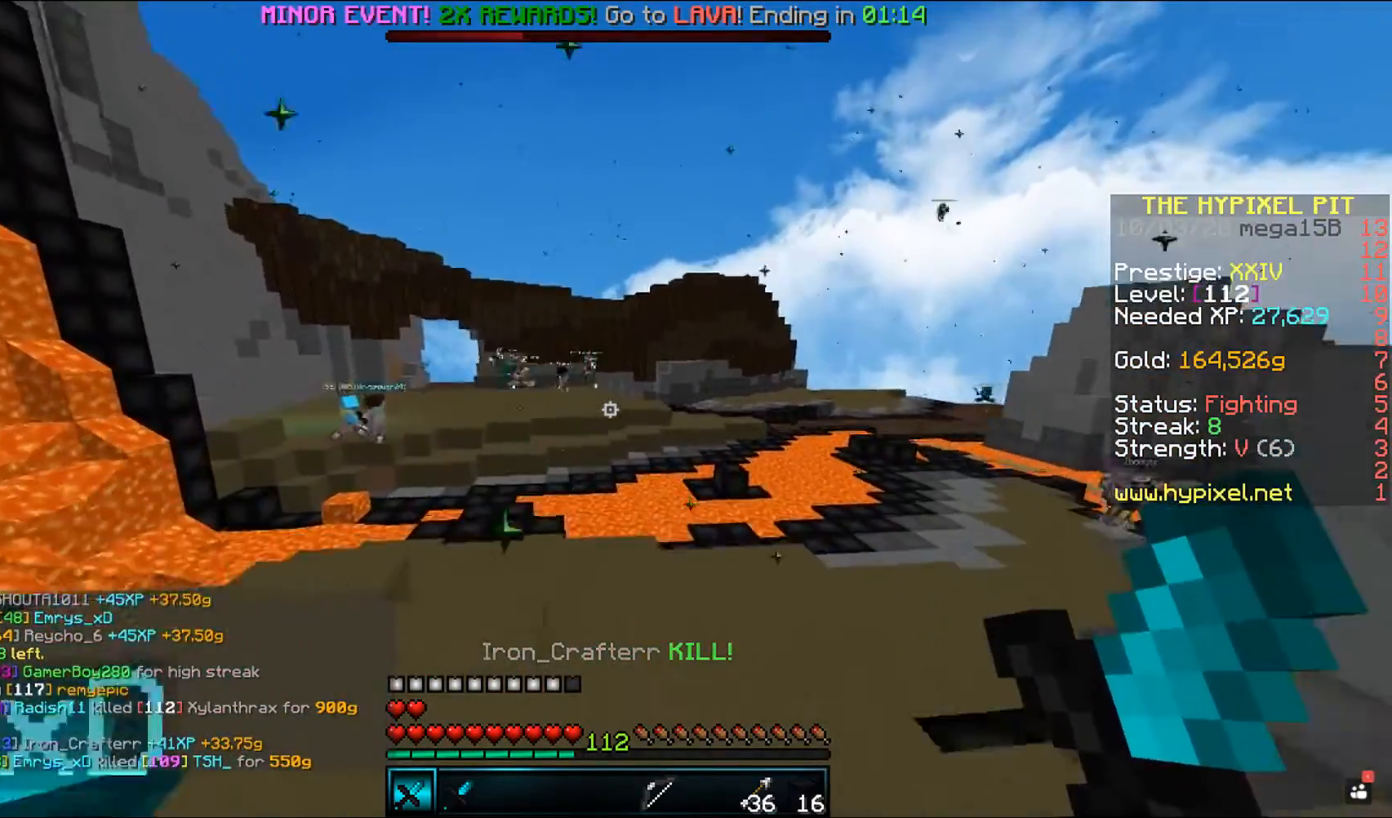
{"keys": ["a", "w"], "mouse": [], "events": [[100, "a", "down"], [250, "space", "up"]]}
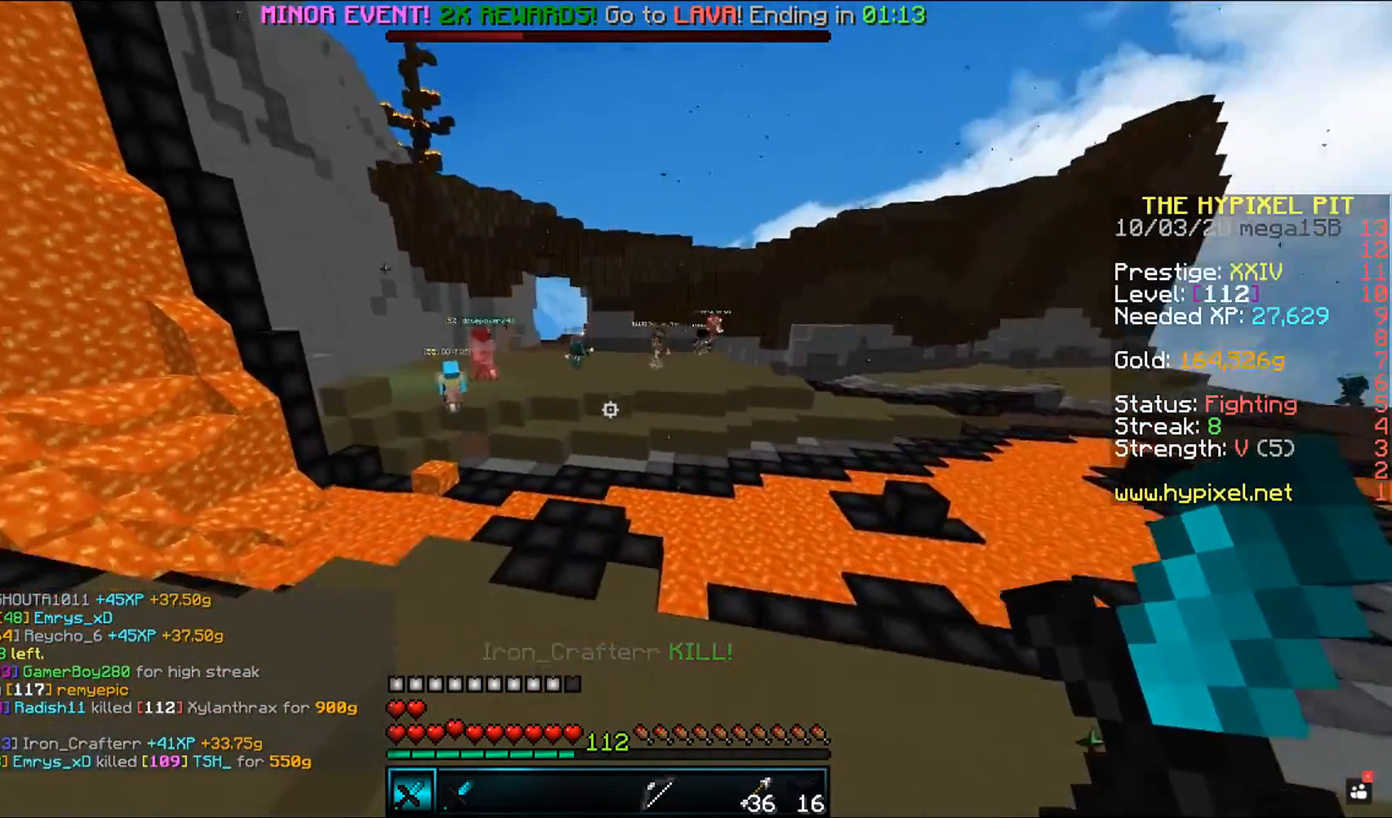
{"keys": ["space", "w"], "mouse": [], "events": [[200, "a", "up"], [267, "space", "down"]]}
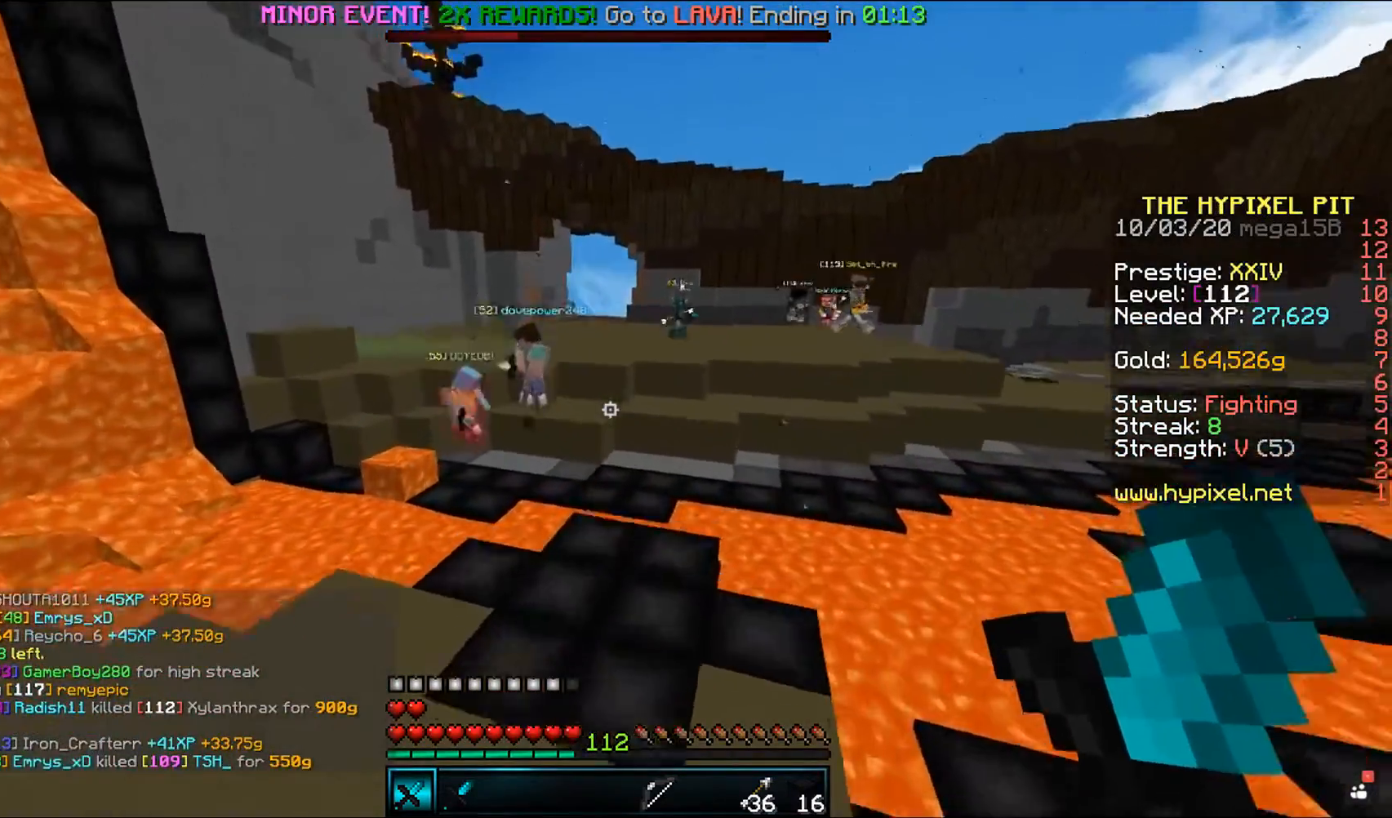
{"keys": ["w"], "mouse": [], "events": [[233, "space", "up"]]}
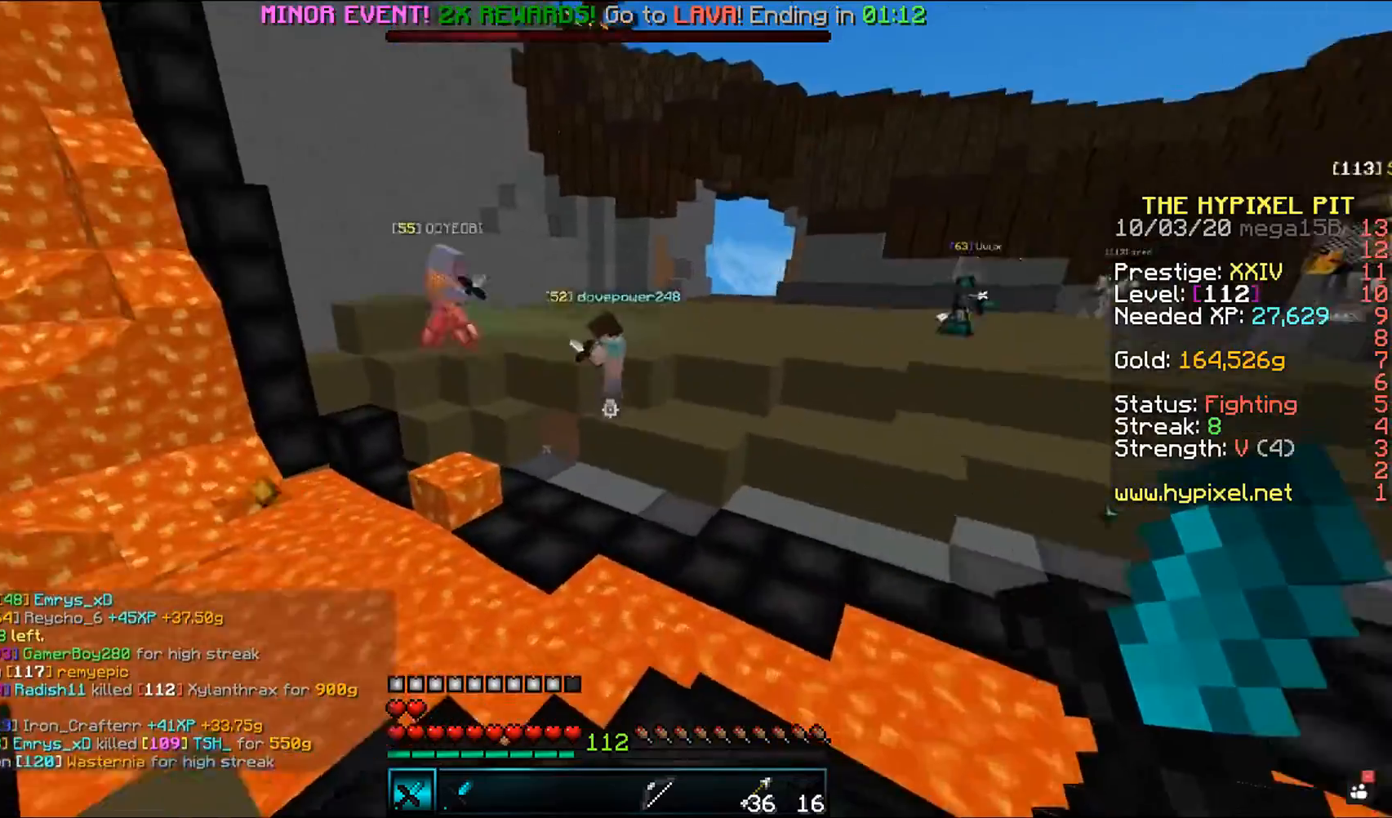
{"keys": ["space", "w"], "mouse": ["left"], "events": [[67, "space", "down"], [500, "mouse_left", "down"]]}
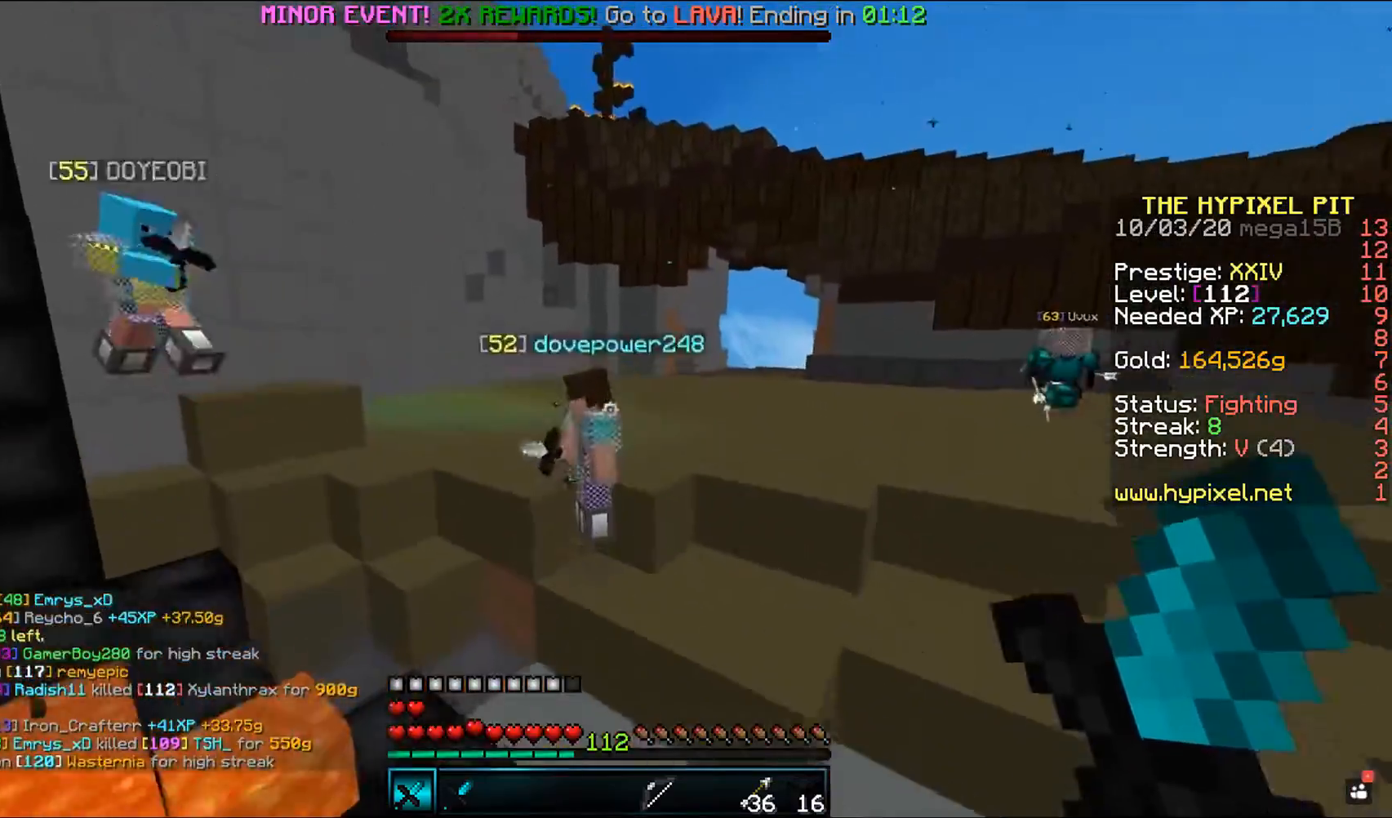
{"keys": ["d", "space", "w"], "mouse": ["left"], "events": [[167, "d", "down"]]}
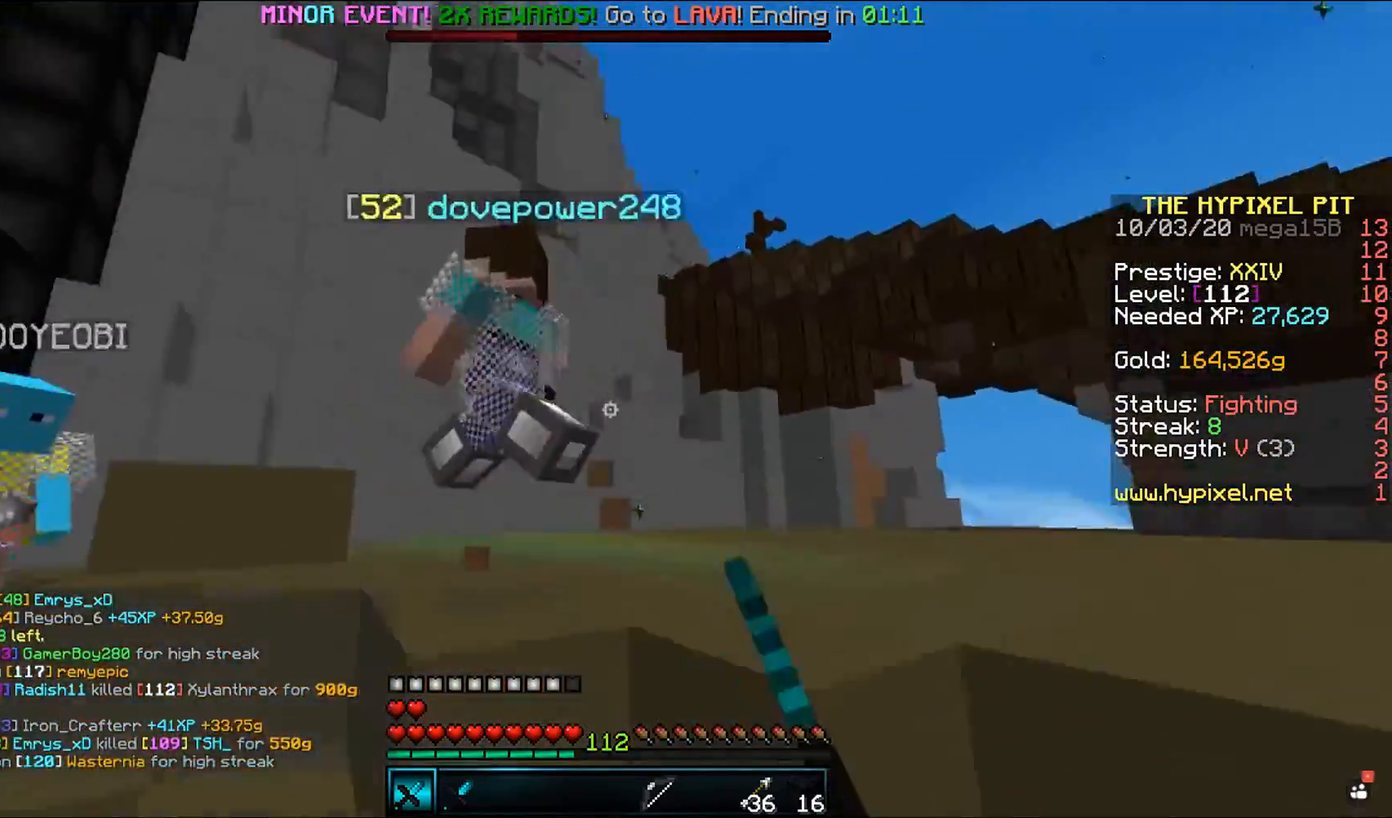
{"keys": ["d", "space", "w"], "mouse": ["left"], "events": []}
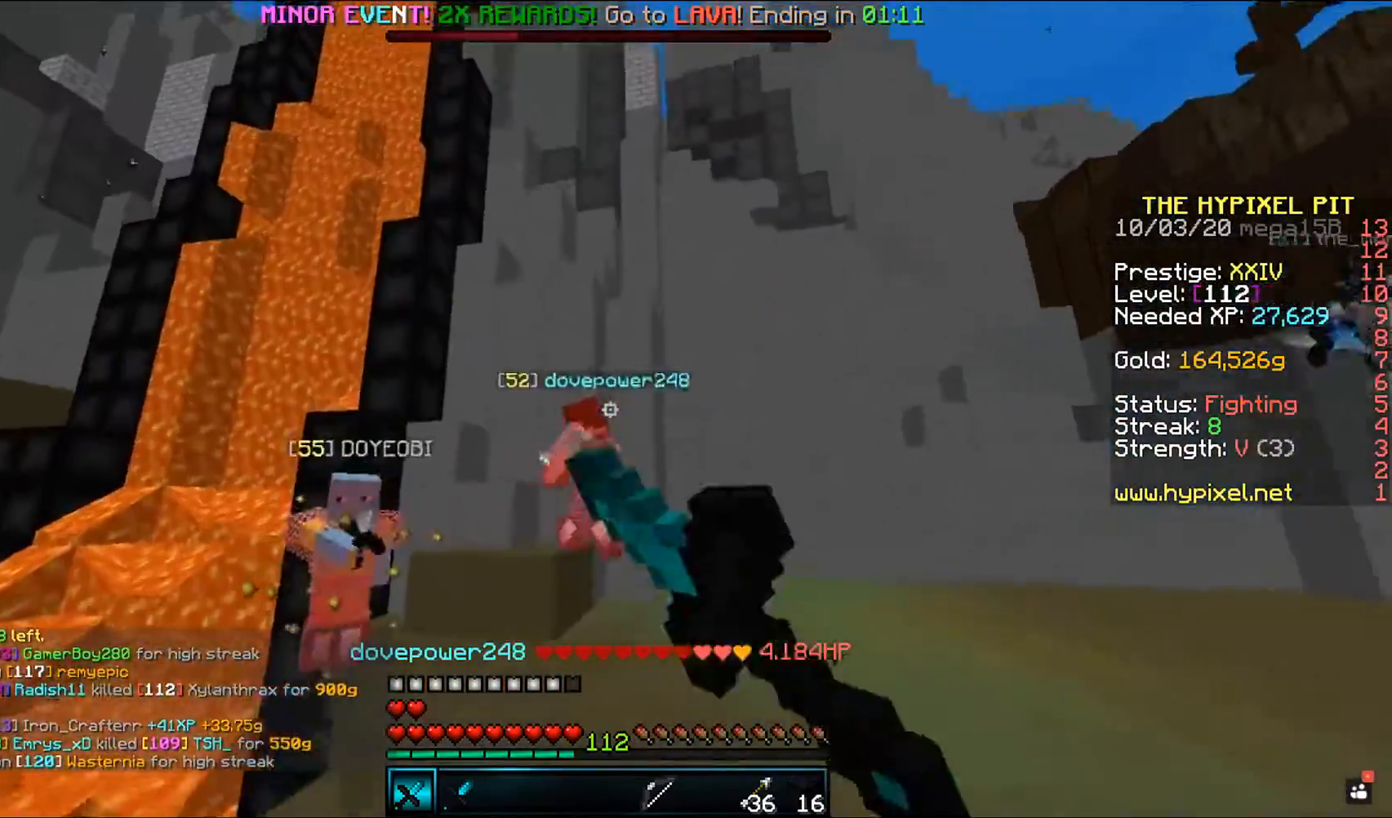
{"keys": ["space", "w"], "mouse": ["left"], "events": [[167, "d", "up"], [300, "space", "up"], [383, "space", "down"]]}
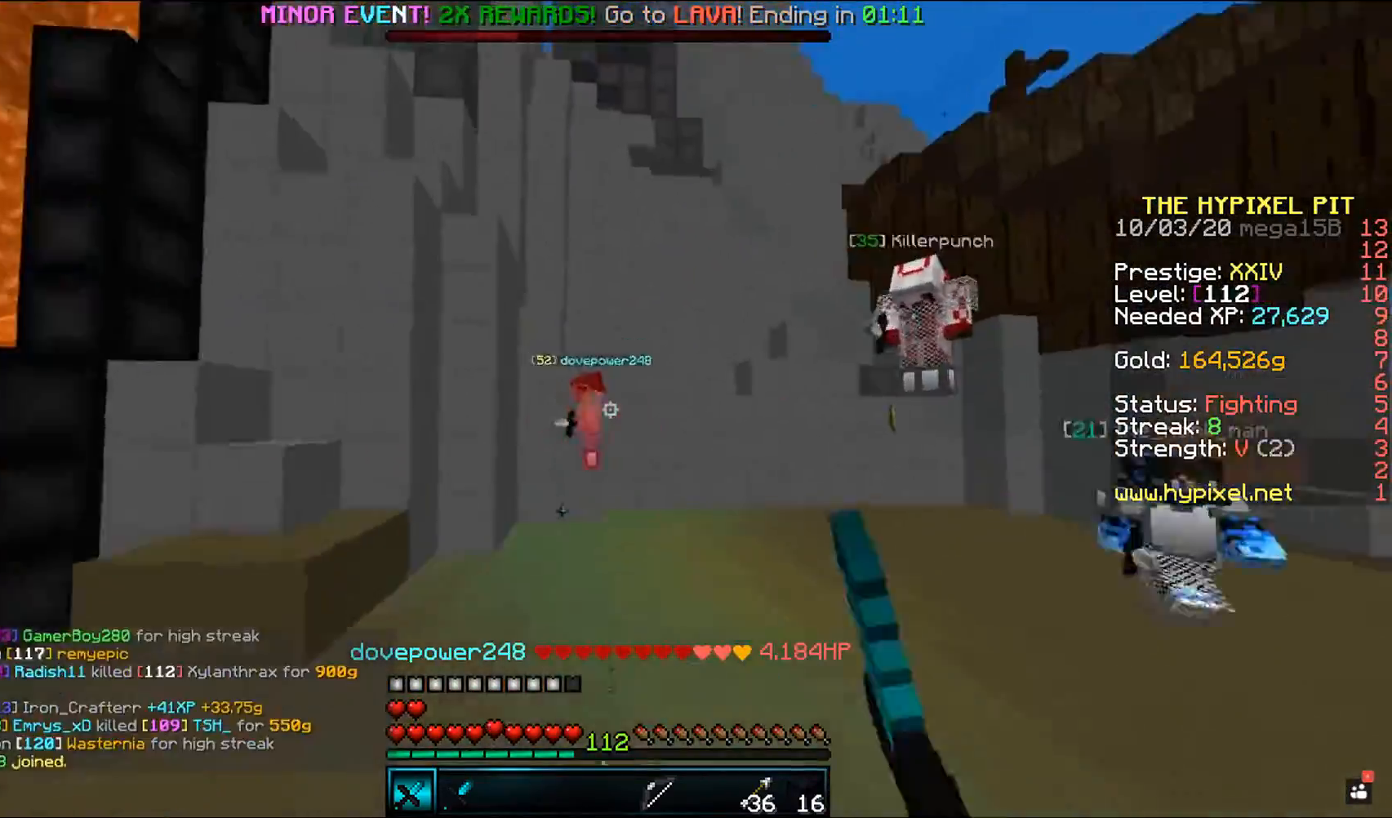
{"keys": ["space", "w"], "mouse": ["left"], "events": [[267, "space", "up"], [500, "space", "down"]]}
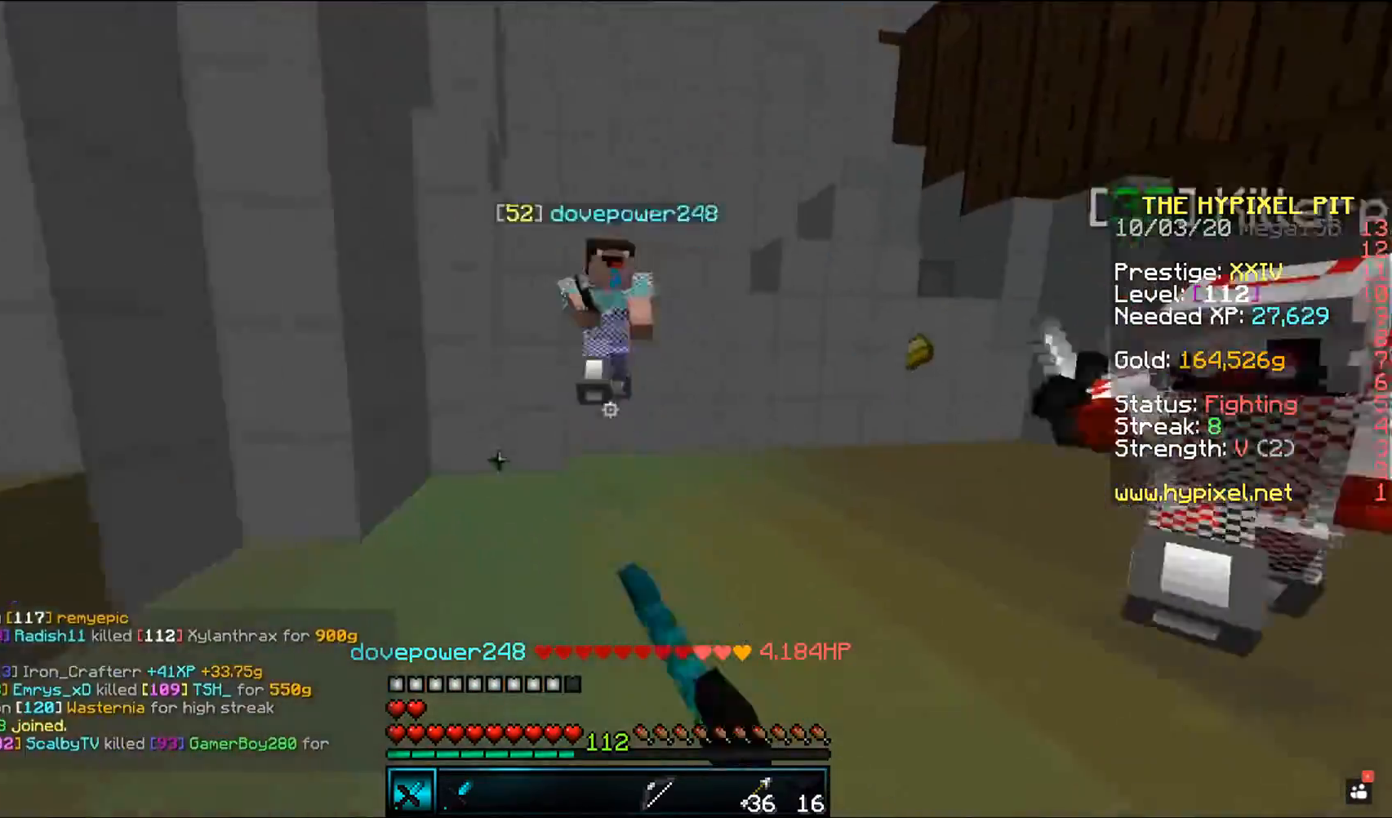
{"keys": [], "mouse": ["left"], "events": [[133, "mouse_right", "down"], [150, "a", "down"], [283, "space", "up"], [317, "mouse_right", "up"], [350, "a", "up"], [350, "w", "up"]]}
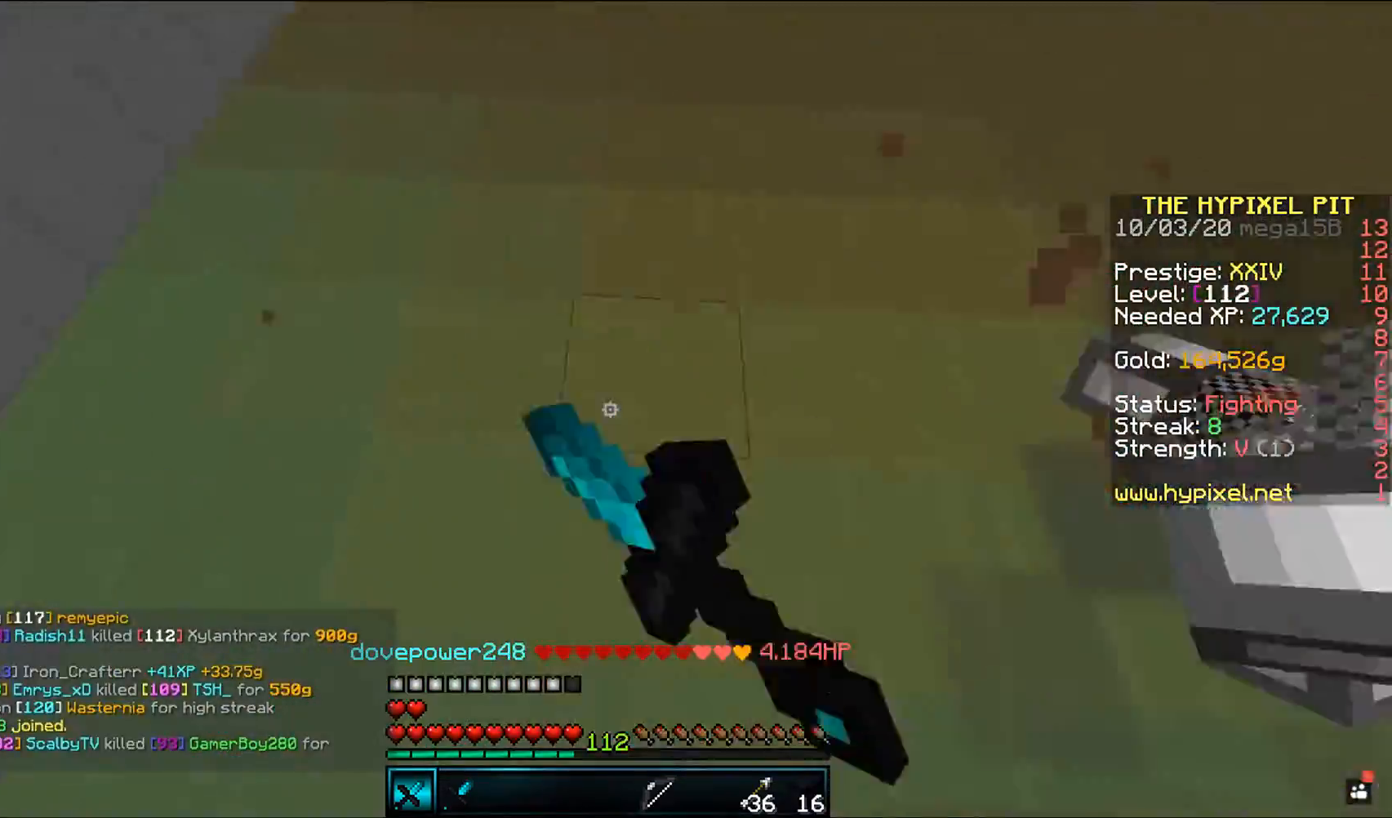
{"keys": ["w"], "mouse": ["left"], "events": [[83, "w", "down"]]}
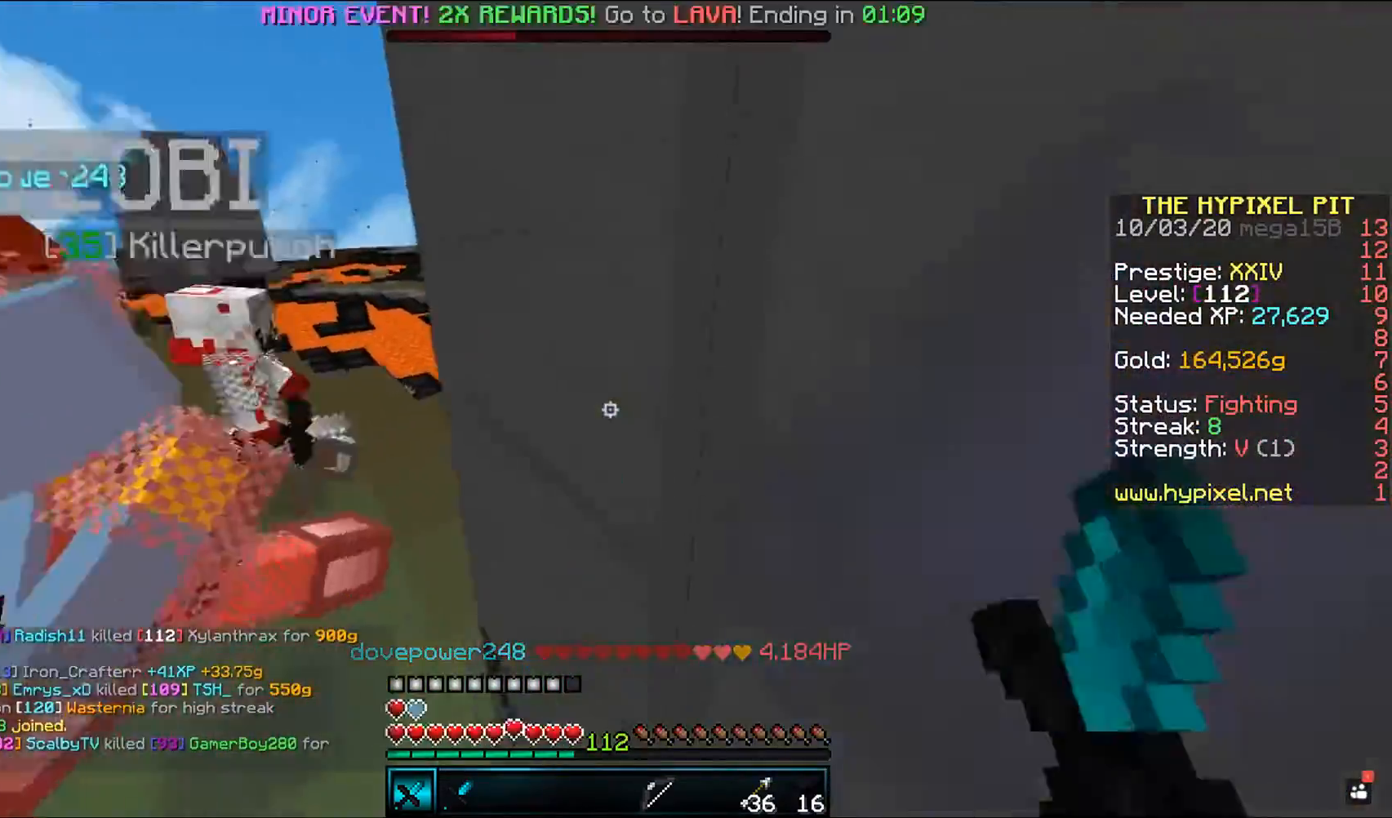
{"keys": [], "mouse": ["left", "right"], "events": [[333, "mouse_right", "down"], [417, "w", "up"]]}
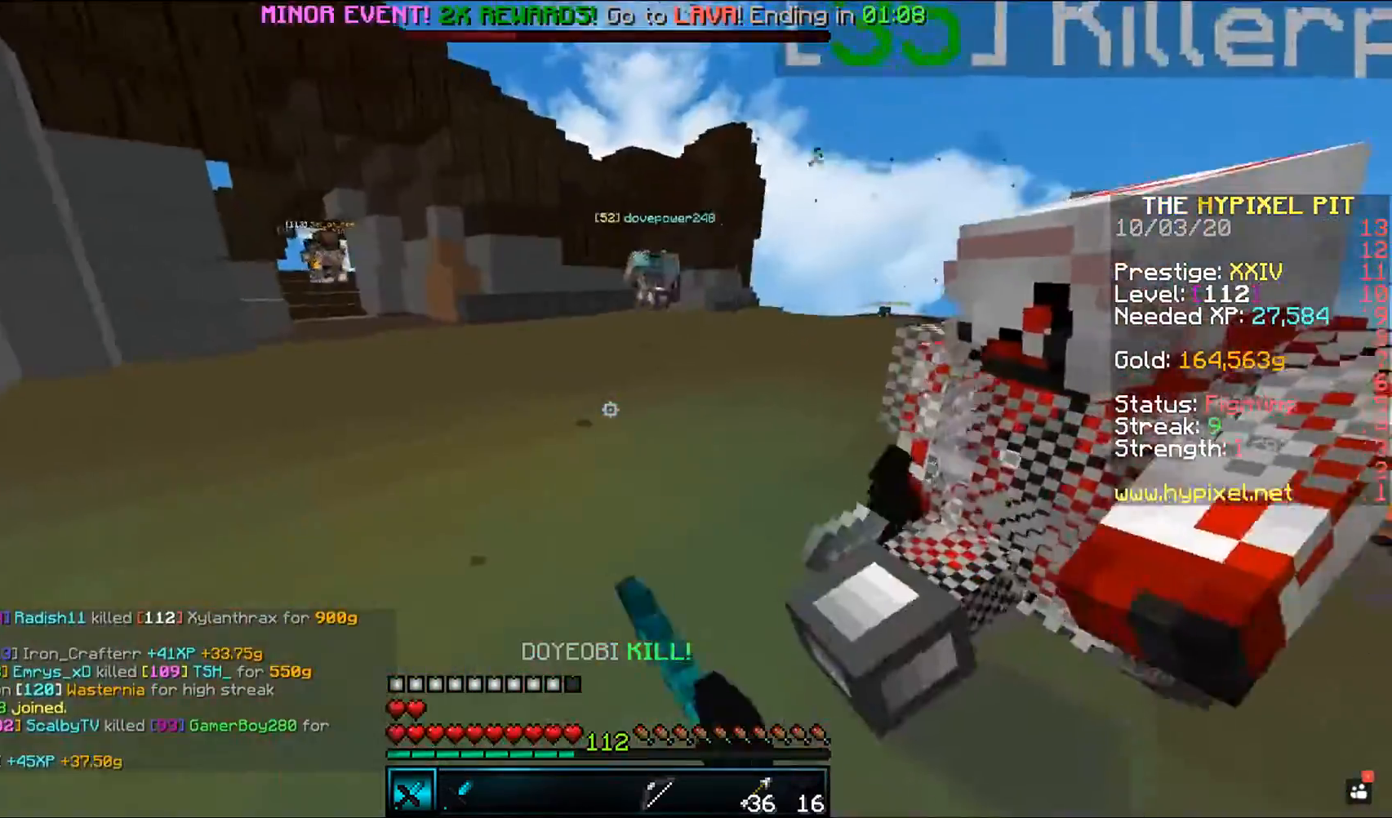
{"keys": ["d", "w"], "mouse": ["left"], "events": [[33, "mouse_right", "up"], [83, "w", "down"], [350, "d", "down"]]}
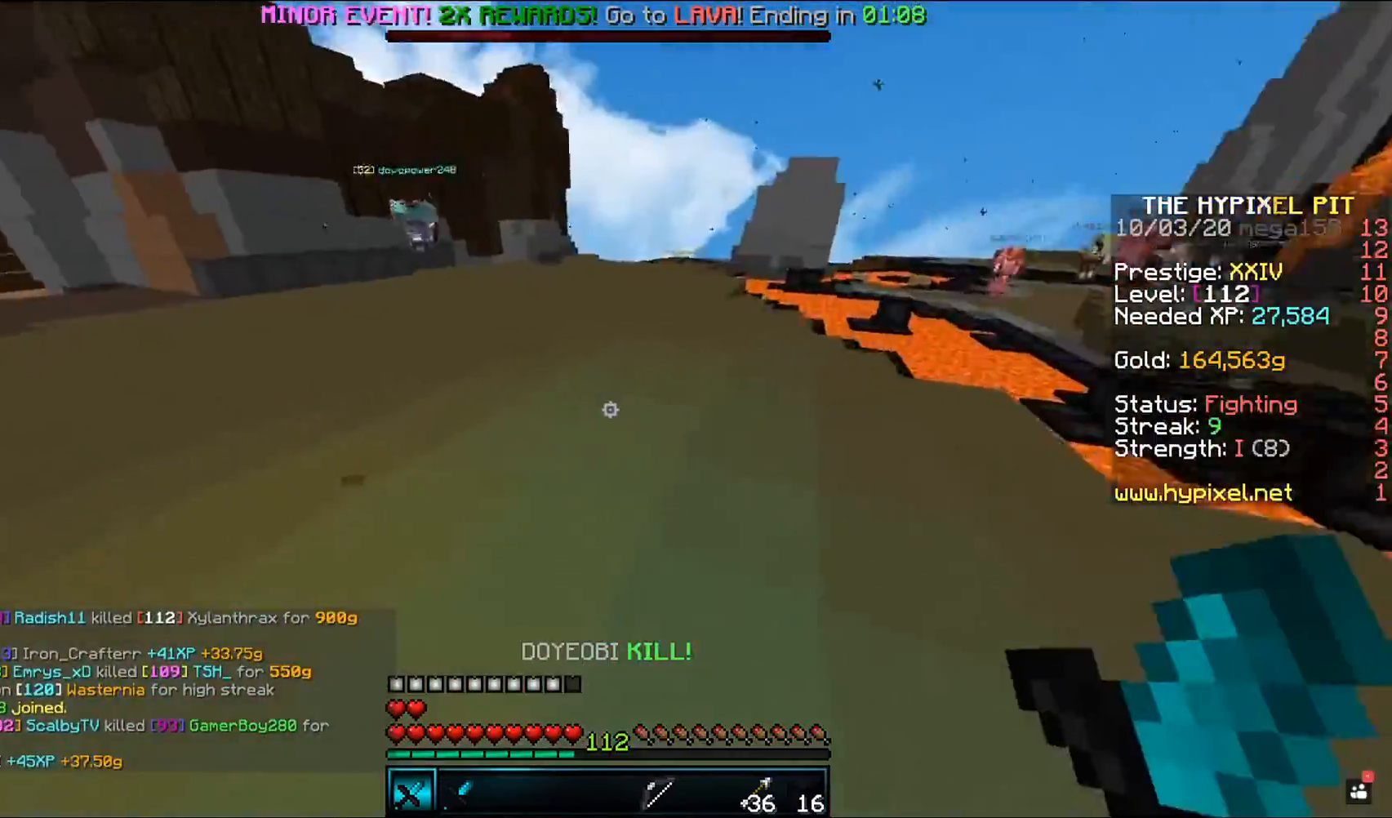
{"keys": ["w"], "mouse": ["left"], "events": [[217, "d", "up"]]}
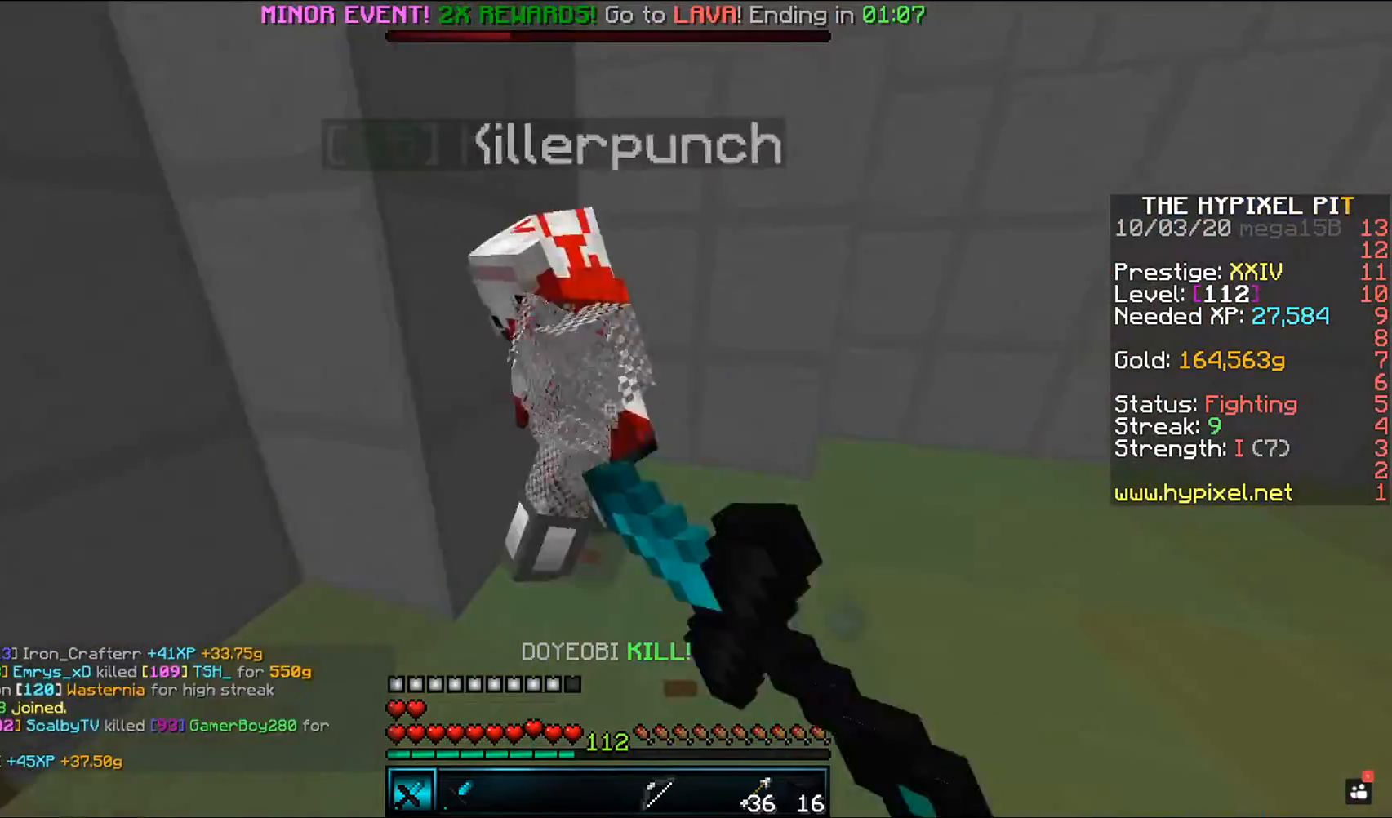
{"keys": ["a", "w"], "mouse": ["left"], "events": [[33, "a", "down"], [200, "mouse_right", "down"], [267, "w", "up"], [400, "w", "down"], [417, "mouse_right", "up"]]}
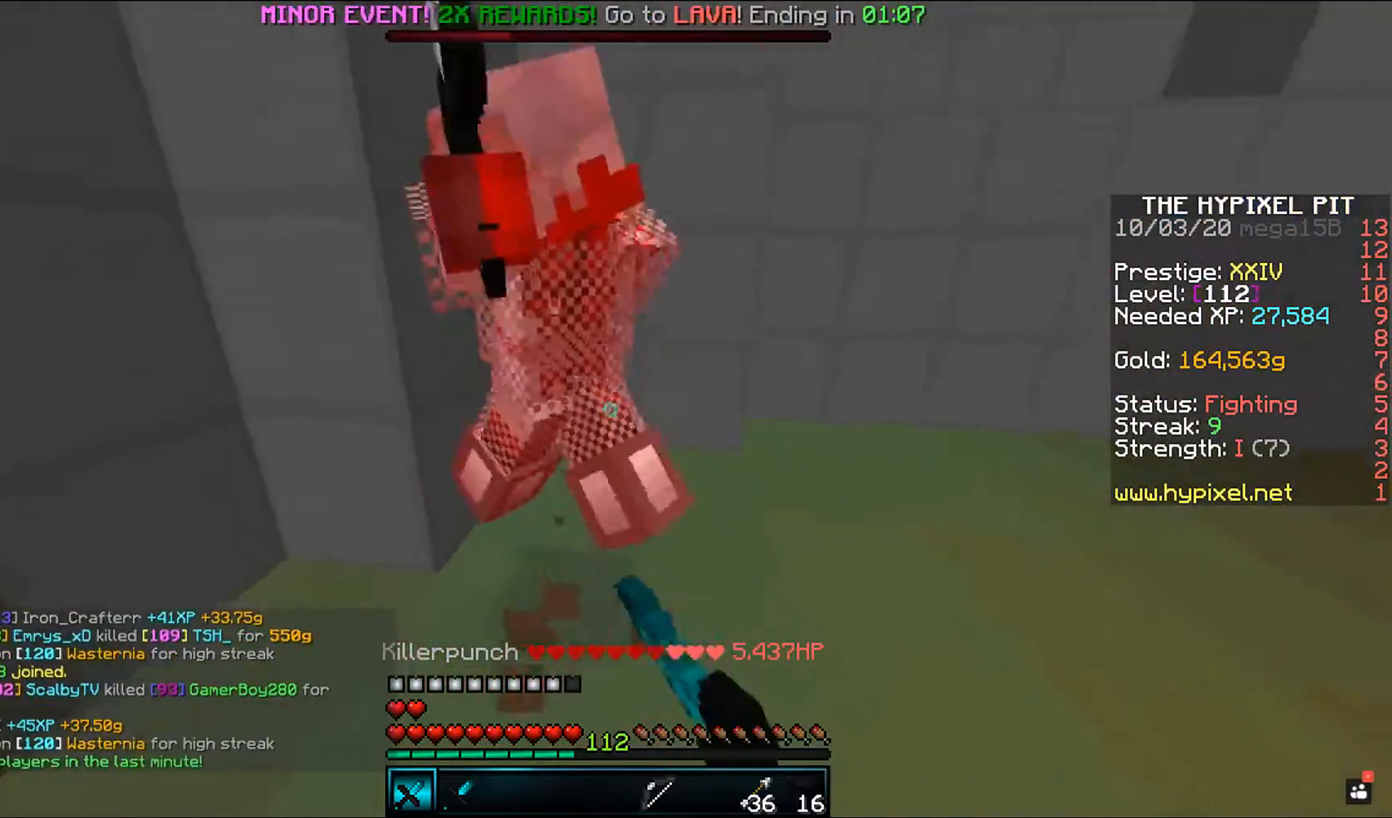
{"keys": ["a", "w"], "mouse": ["left", "right"], "events": [[50, "a", "up"], [433, "mouse_right", "down"], [483, "a", "down"]]}
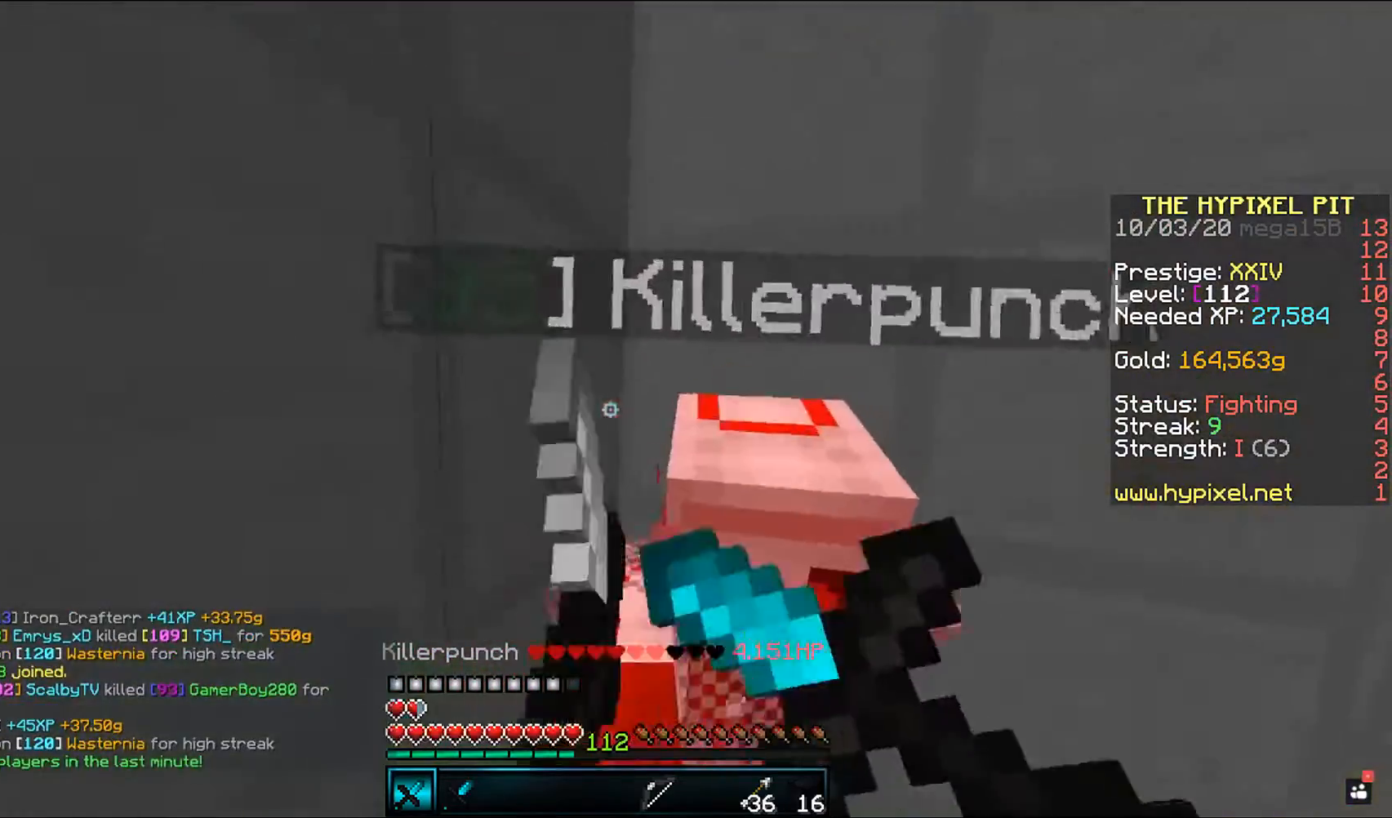
{"keys": [], "mouse": ["left"], "events": [[150, "mouse_right", "up"], [167, "a", "up"], [167, "w", "up"]]}
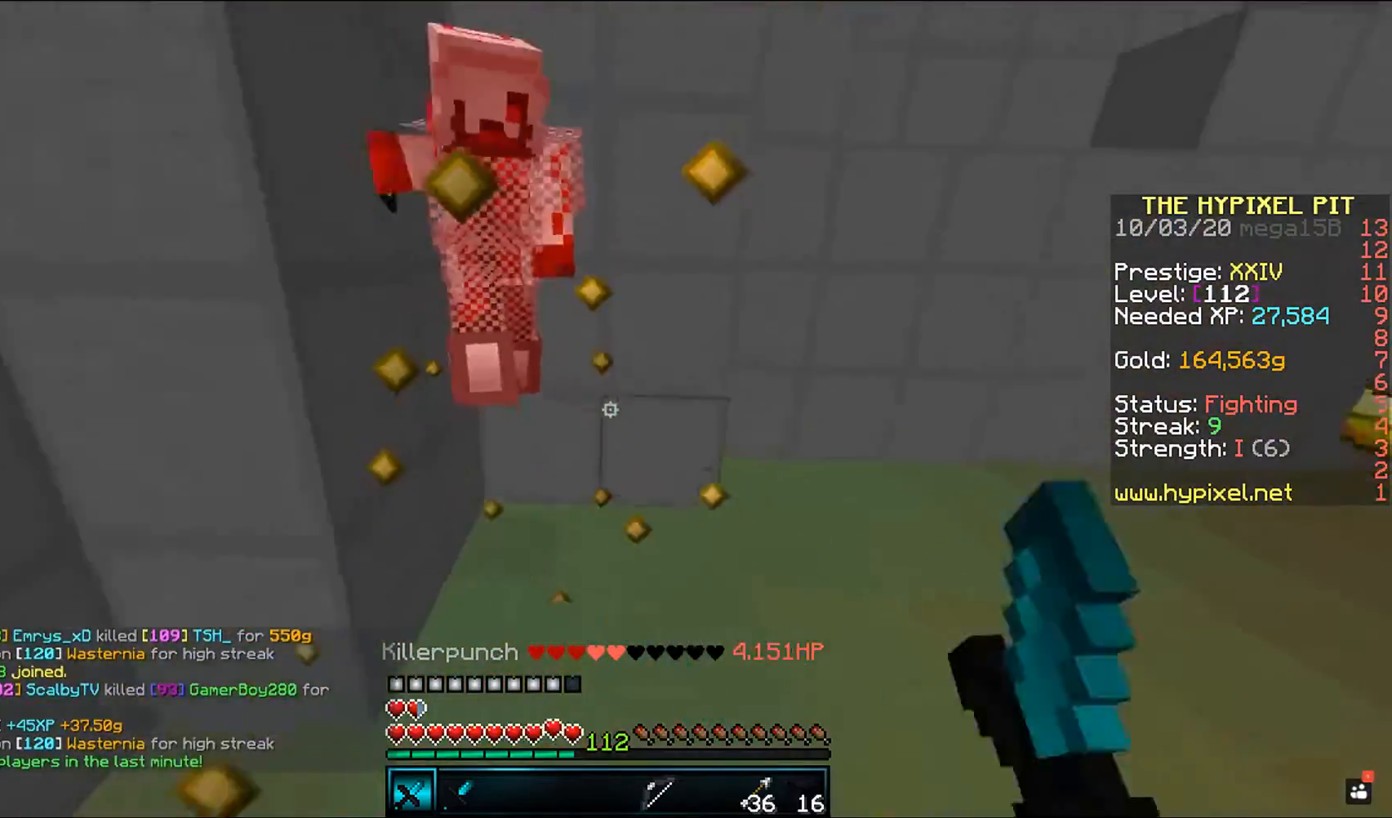
{"keys": ["w"], "mouse": ["left"], "events": [[17, "w", "down"]]}
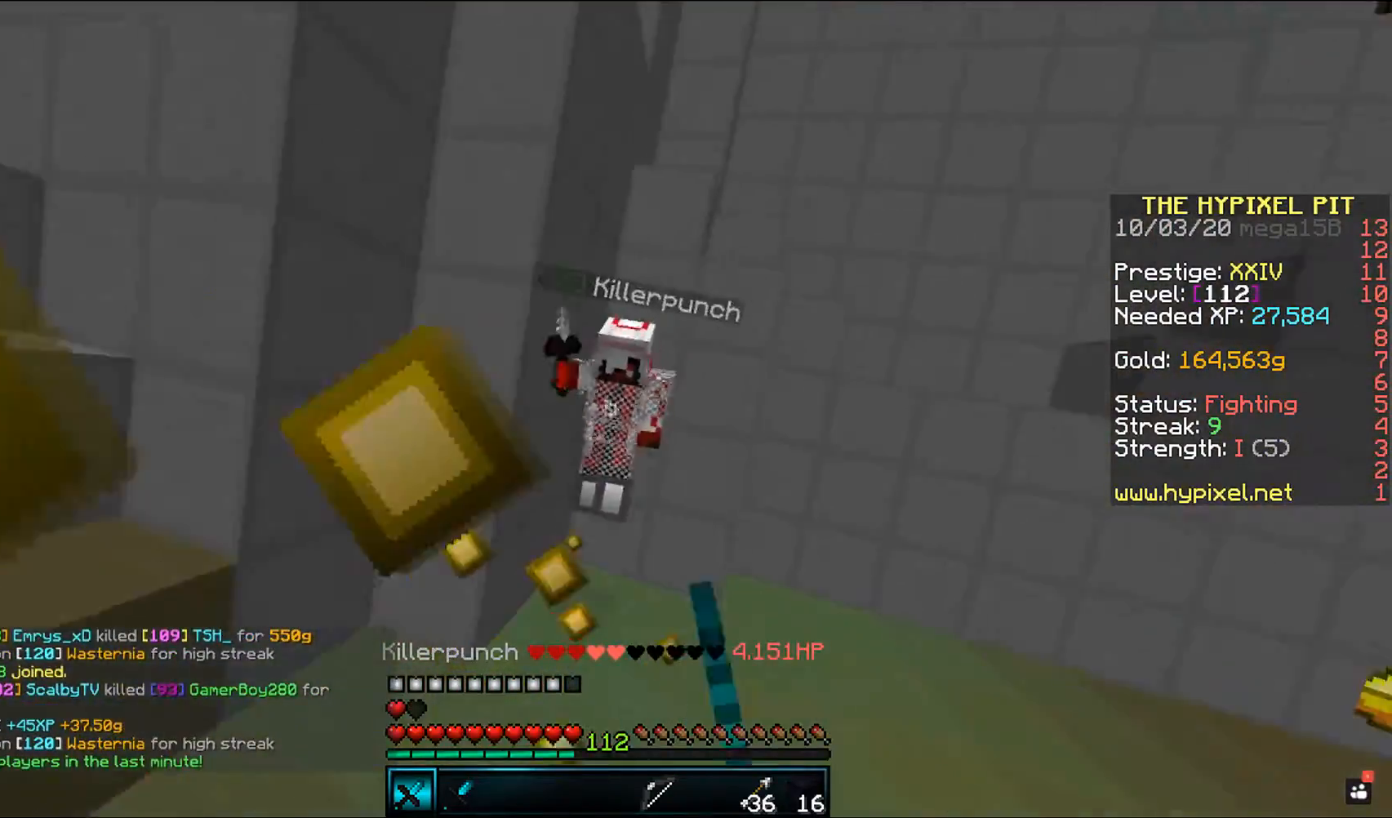
{"keys": ["w"], "mouse": ["left"], "events": [[100, "mouse_right", "down"], [233, "a", "down"], [283, "mouse_right", "up"], [317, "a", "up"], [417, "mouse_left", "up"], [450, "mouse_left", "down"]]}